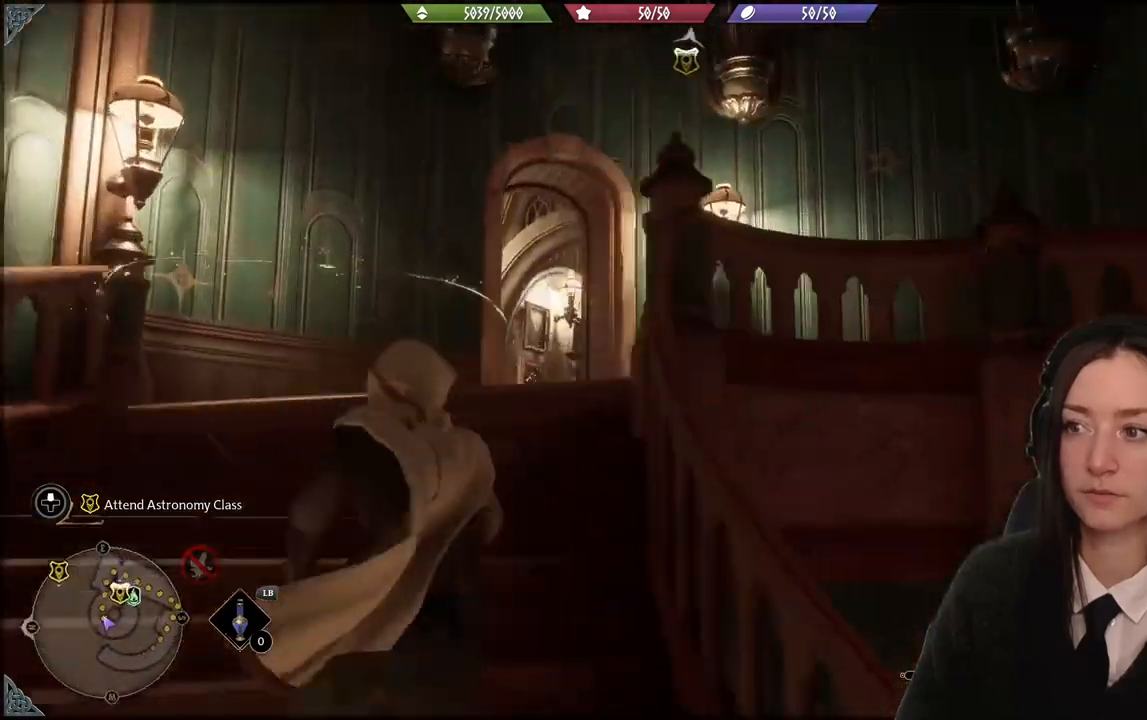
Gameplay with a controller (Xbox layout); each line is a JSON object with the inputs held at the frame after it. "events" lists button and stick changes between this image and that frame as [ms after this image, input, new state], when the widget could be followed in between. Not read: START.
{"buttons": [], "left_stick": "up-left", "right_stick": "center", "events": [[301, "right_stick", "down-right"], [401, "right_stick", "down"], [501, "right_stick", "center"]]}
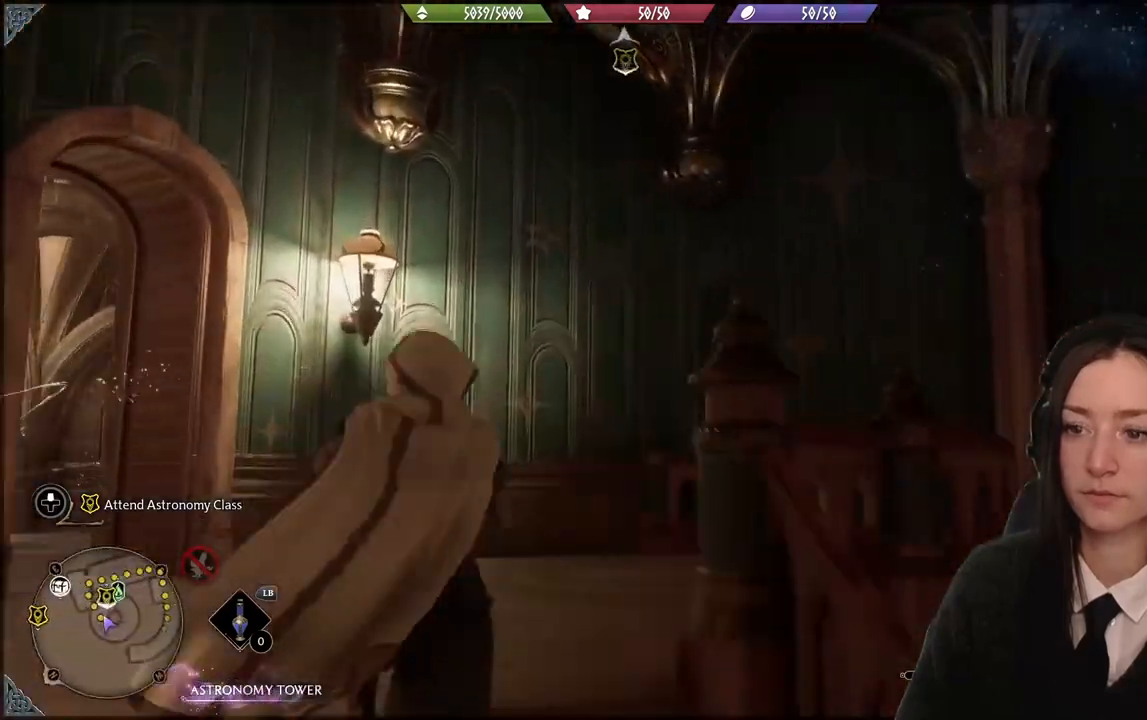
{"buttons": [], "left_stick": "up-left", "right_stick": "left", "events": [[200, "right_stick", "left"]]}
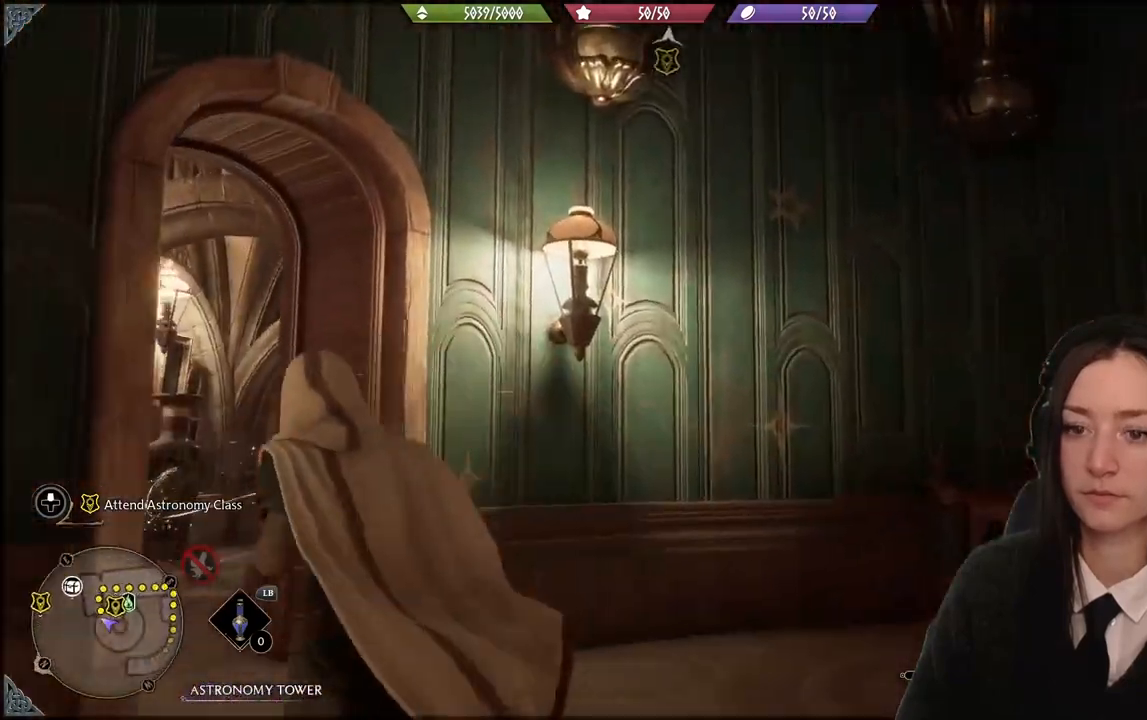
{"buttons": [], "left_stick": "up-right", "right_stick": "center", "events": [[234, "left_stick", "up"], [234, "right_stick", "center"], [401, "left_stick", "up-right"]]}
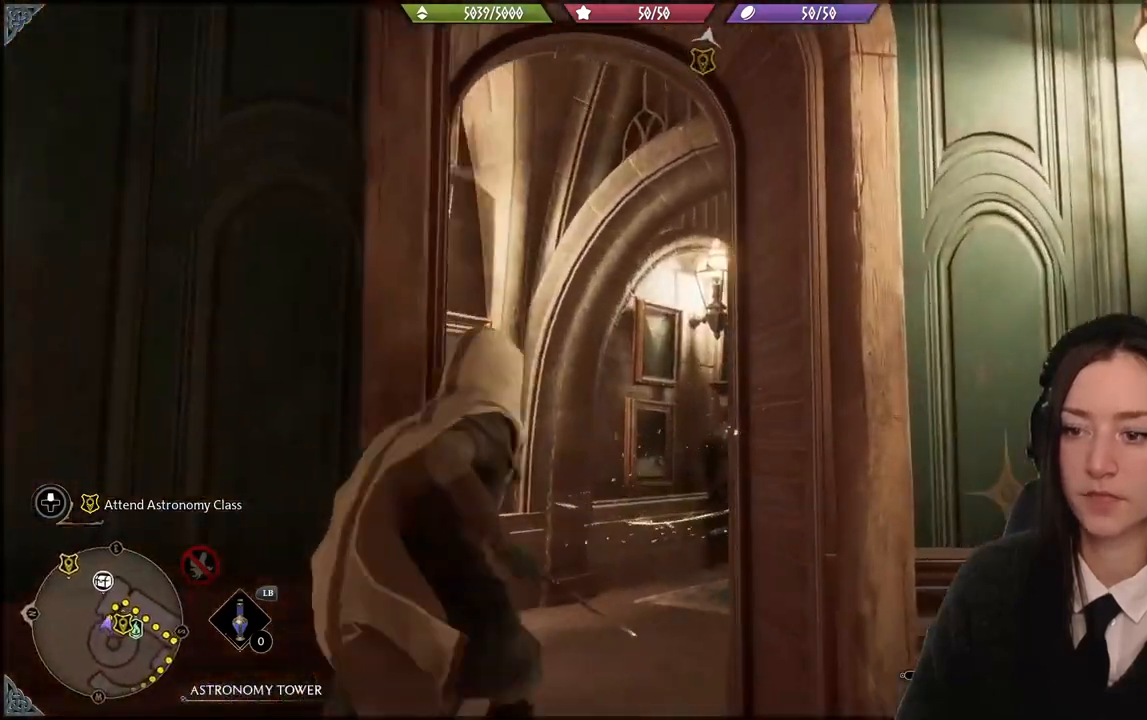
{"buttons": [], "left_stick": "up", "right_stick": "down-right", "events": [[100, "left_stick", "up-left"], [300, "right_stick", "down-right"], [500, "left_stick", "up"]]}
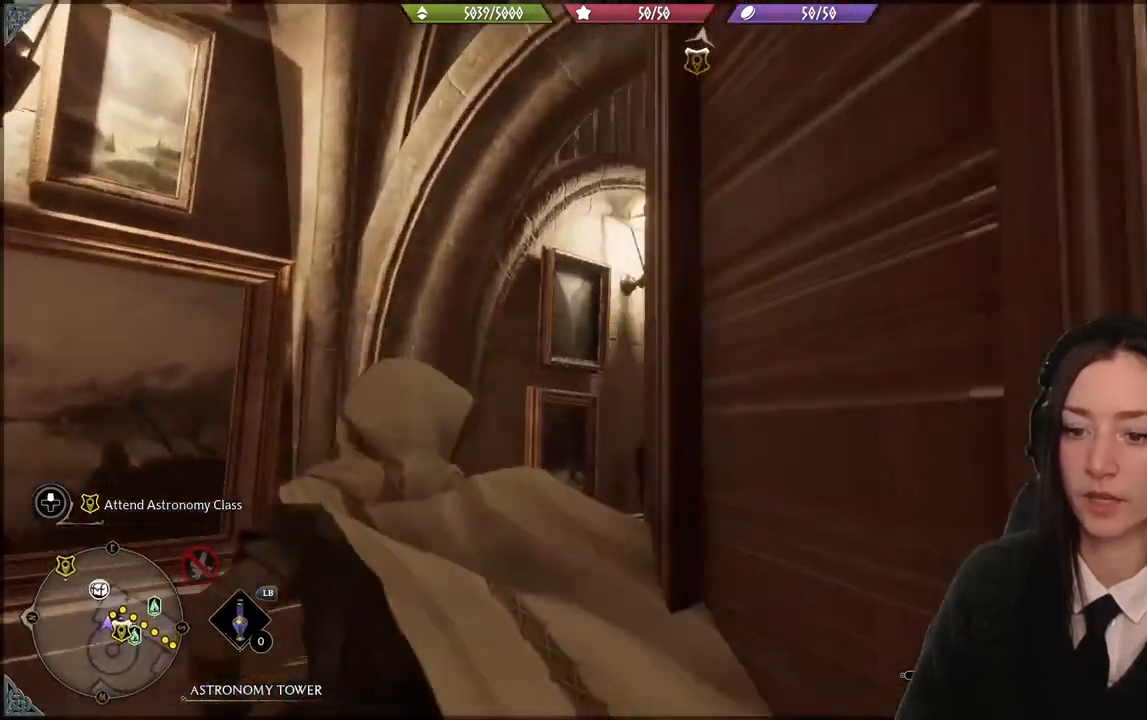
{"buttons": [], "left_stick": "up", "right_stick": "center", "events": [[368, "right_stick", "center"]]}
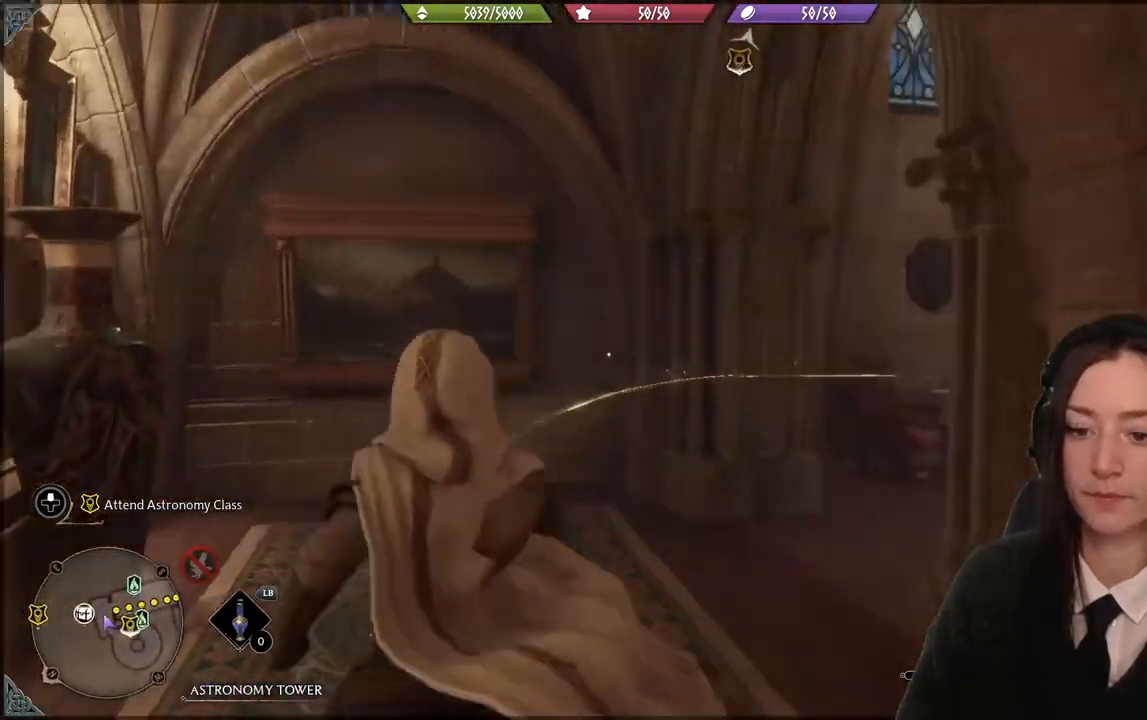
{"buttons": [], "left_stick": "center", "right_stick": "center", "events": [[234, "left_stick", "center"]]}
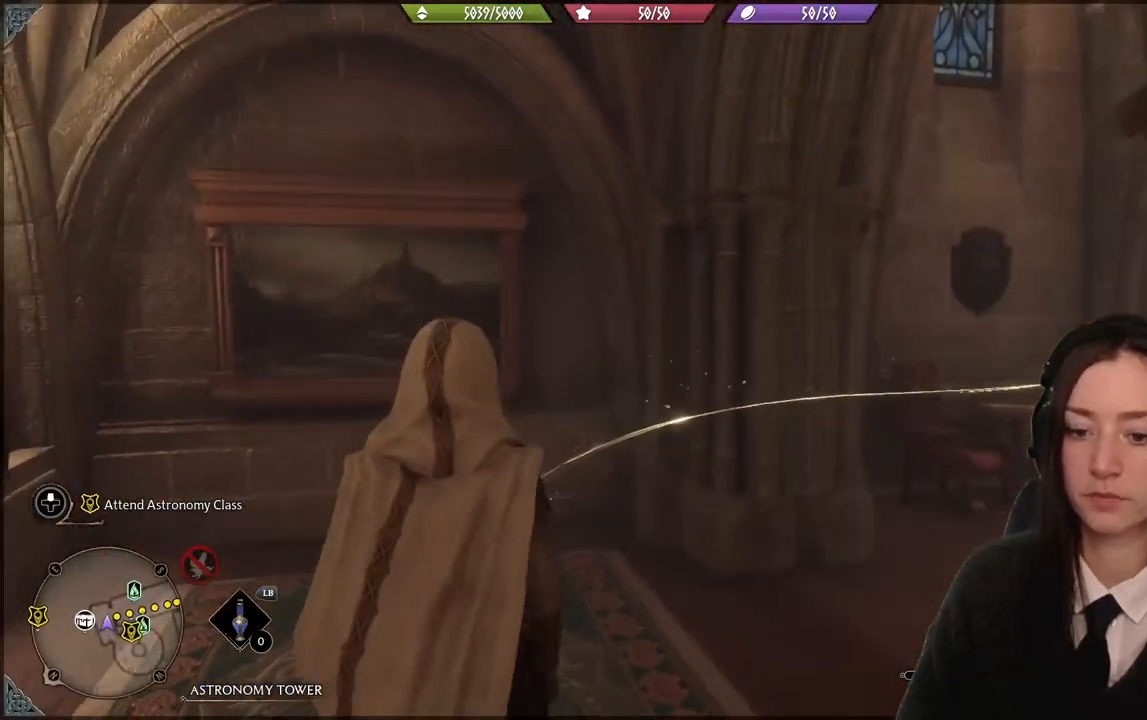
{"buttons": [], "left_stick": "center", "right_stick": "left", "events": [[134, "right_stick", "left"]]}
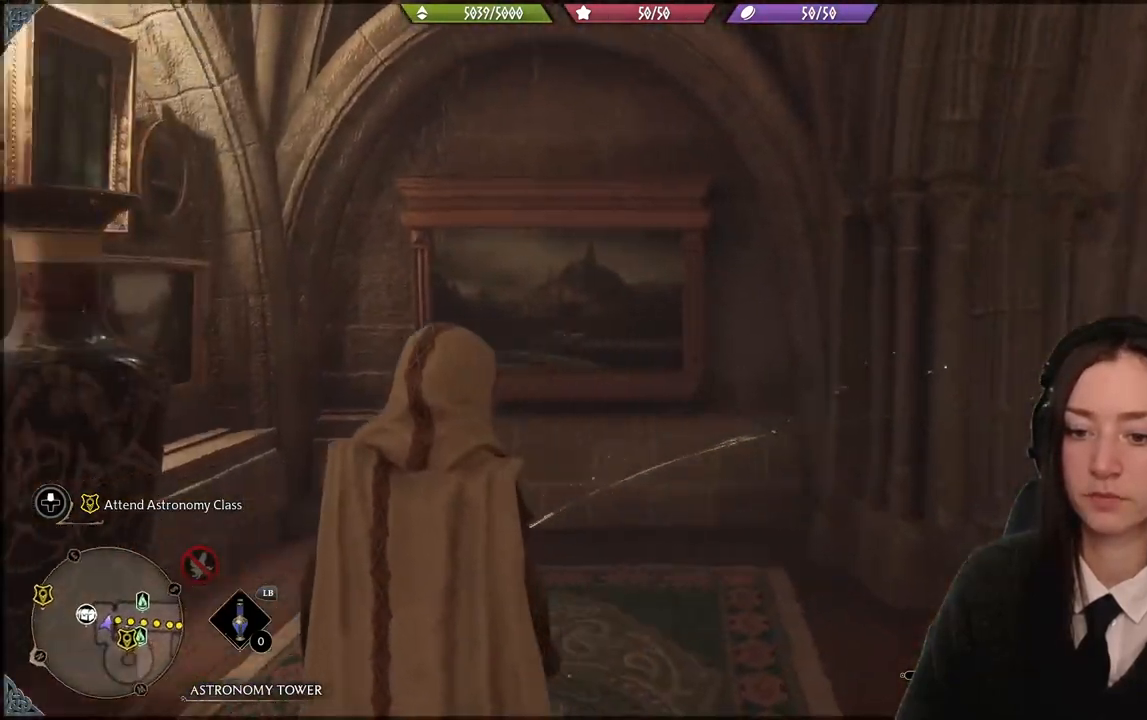
{"buttons": [], "left_stick": "center", "right_stick": "center", "events": [[33, "left_stick", "up-left"], [333, "left_stick", "center"], [400, "right_stick", "center"]]}
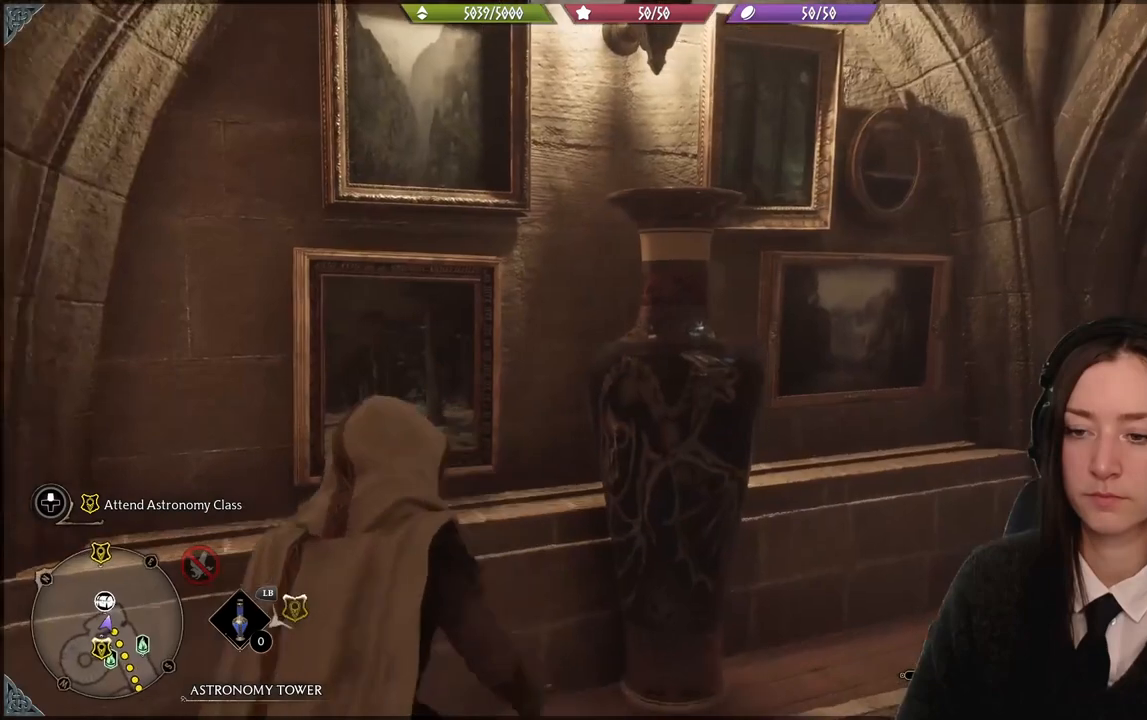
{"buttons": [], "left_stick": "center", "right_stick": "down-left", "events": [[501, "right_stick", "down-left"]]}
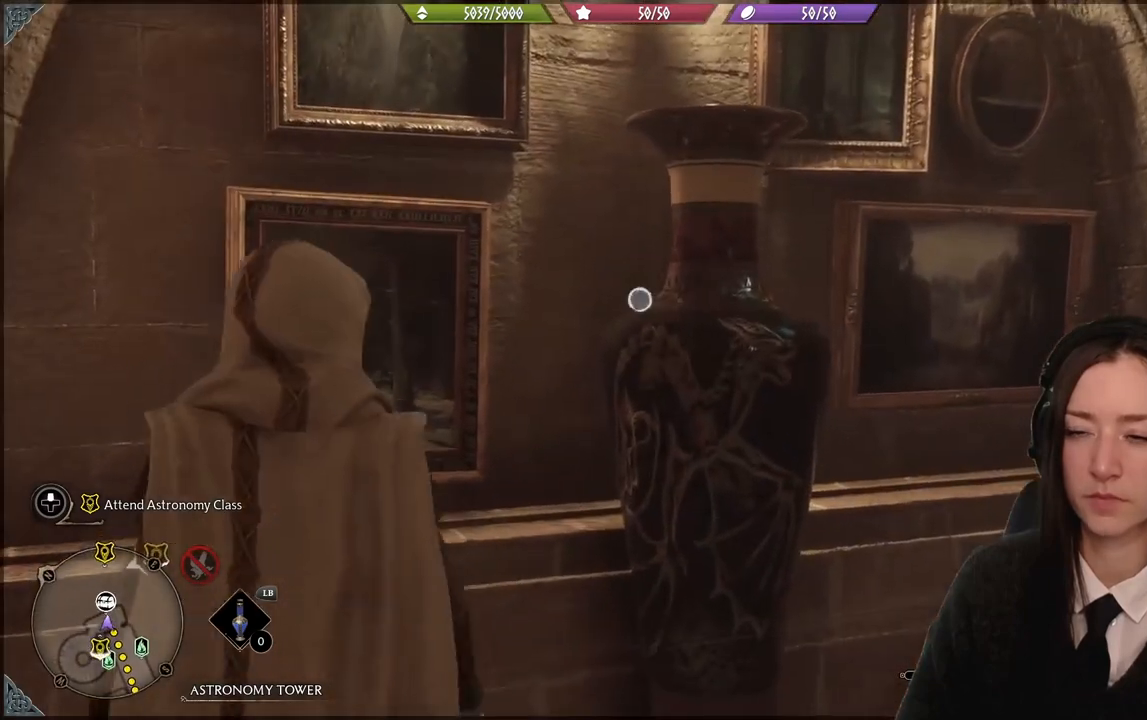
{"buttons": [], "left_stick": "center", "right_stick": "down-left"}
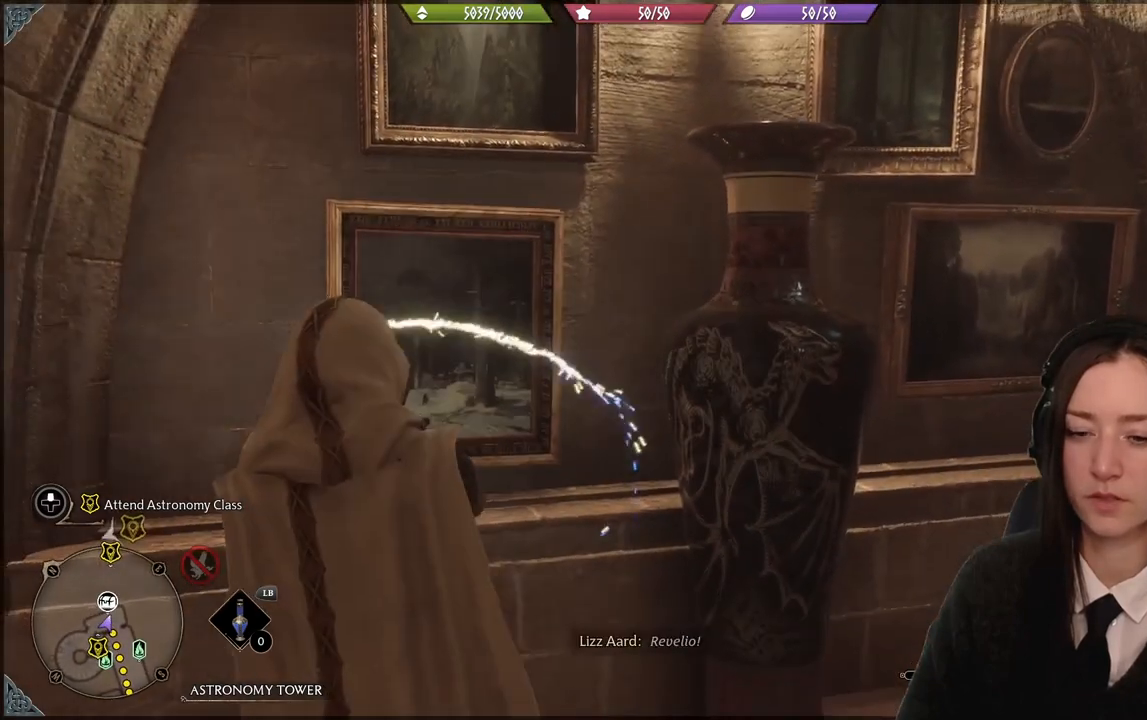
{"buttons": [], "left_stick": "center", "right_stick": "center", "events": [[334, "right_stick", "center"]]}
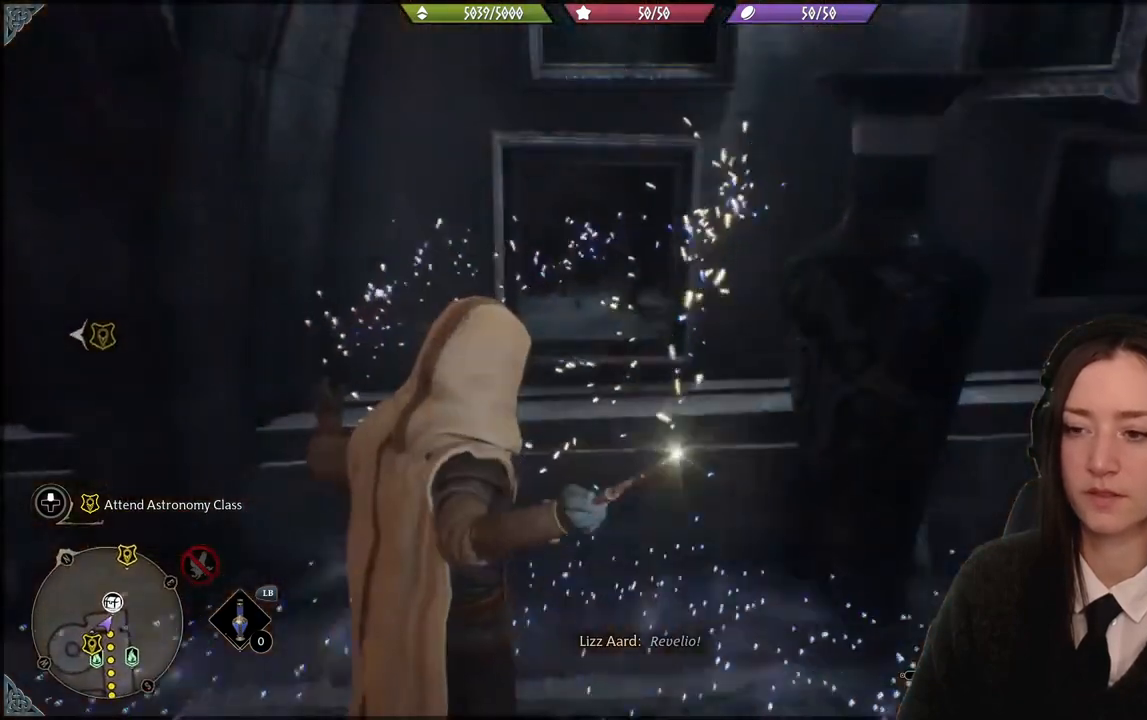
{"buttons": [], "left_stick": "center", "right_stick": "down-right", "events": [[133, "right_stick", "down"], [467, "right_stick", "down-right"]]}
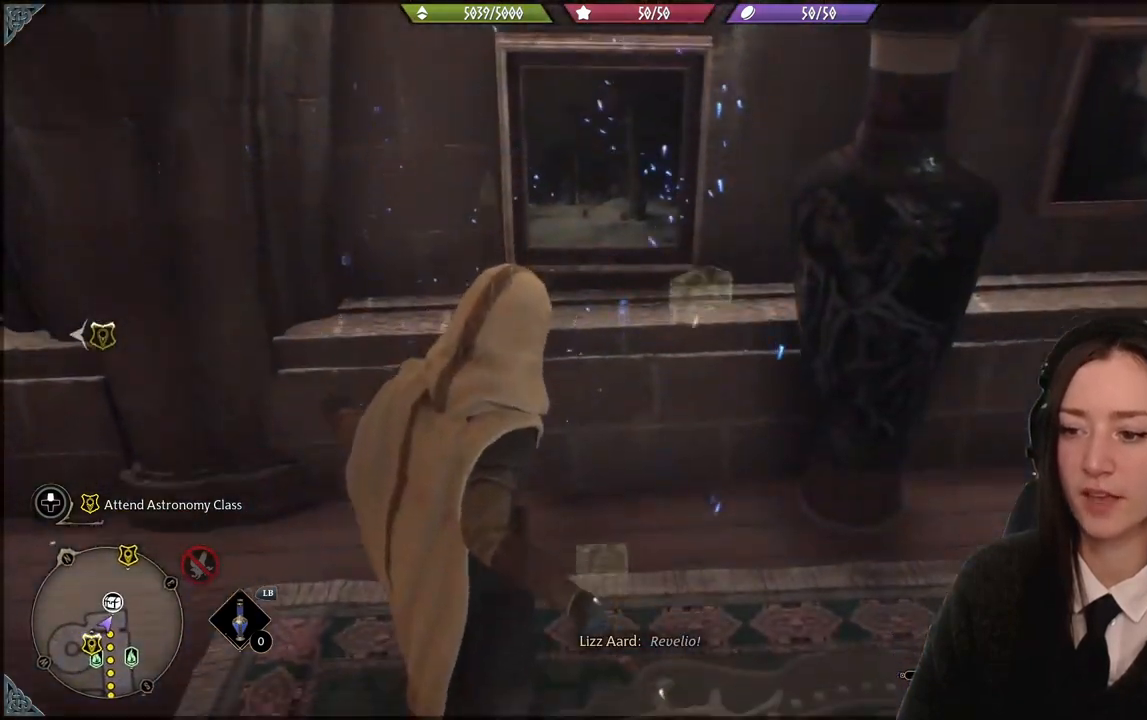
{"buttons": [], "left_stick": "center", "right_stick": "center", "events": [[134, "right_stick", "center"], [300, "right_stick", "up"], [434, "right_stick", "center"]]}
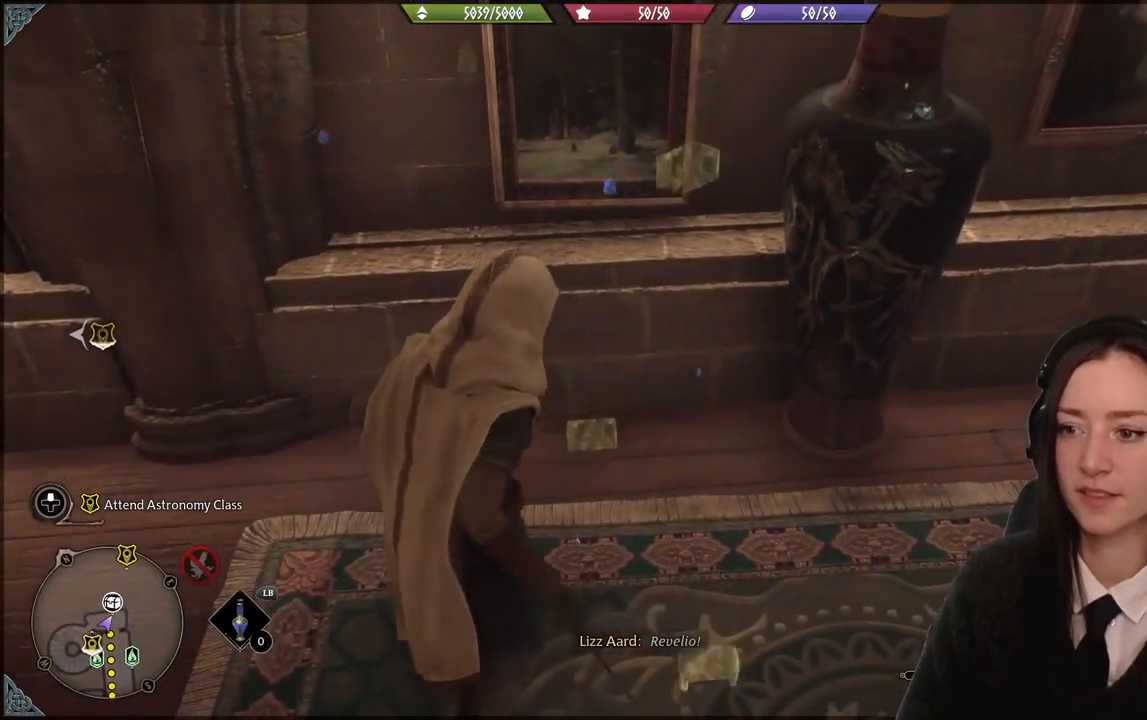
{"buttons": [], "left_stick": "center", "right_stick": "down", "events": [[100, "right_stick", "down"]]}
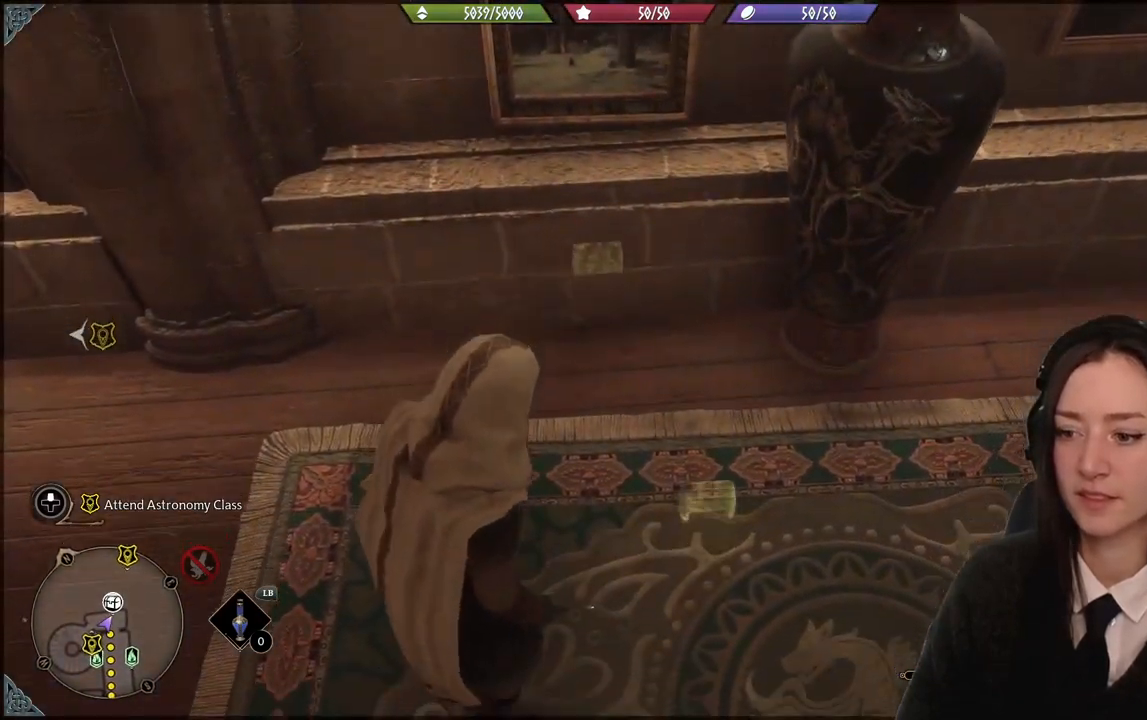
{"buttons": [], "left_stick": "center", "right_stick": "down-right", "events": [[33, "right_stick", "center"], [300, "right_stick", "down-right"]]}
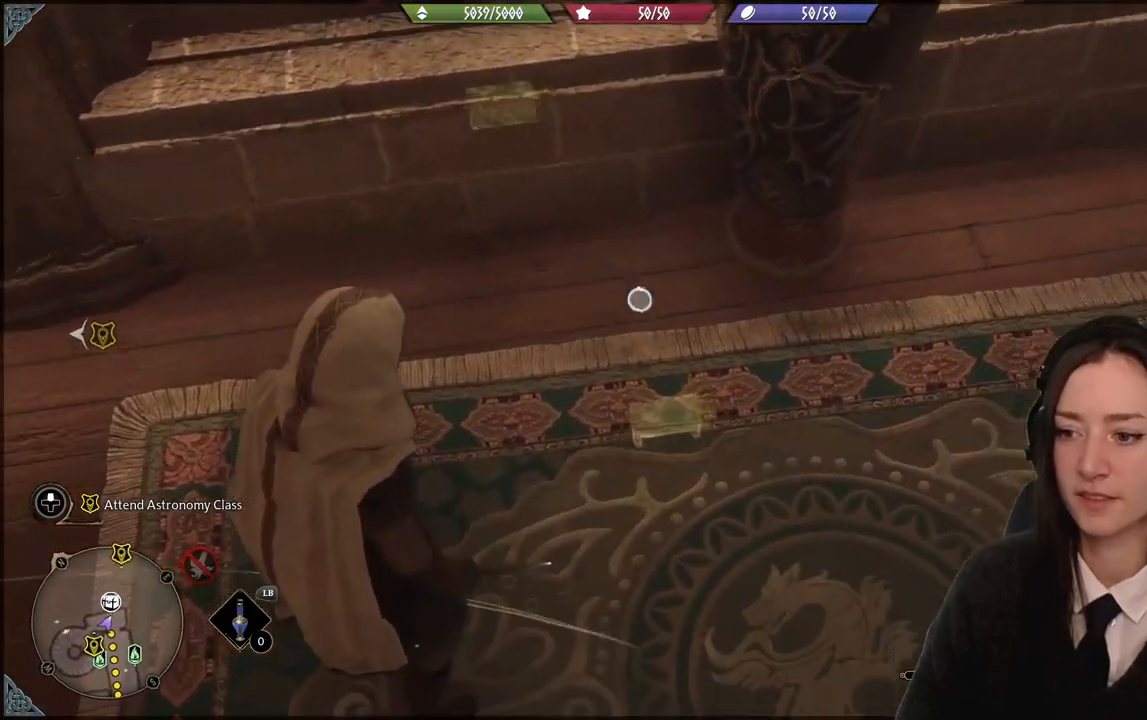
{"buttons": [], "left_stick": "center", "right_stick": "up-left", "events": [[100, "right_stick", "down"], [400, "right_stick", "center"], [500, "right_stick", "up-left"]]}
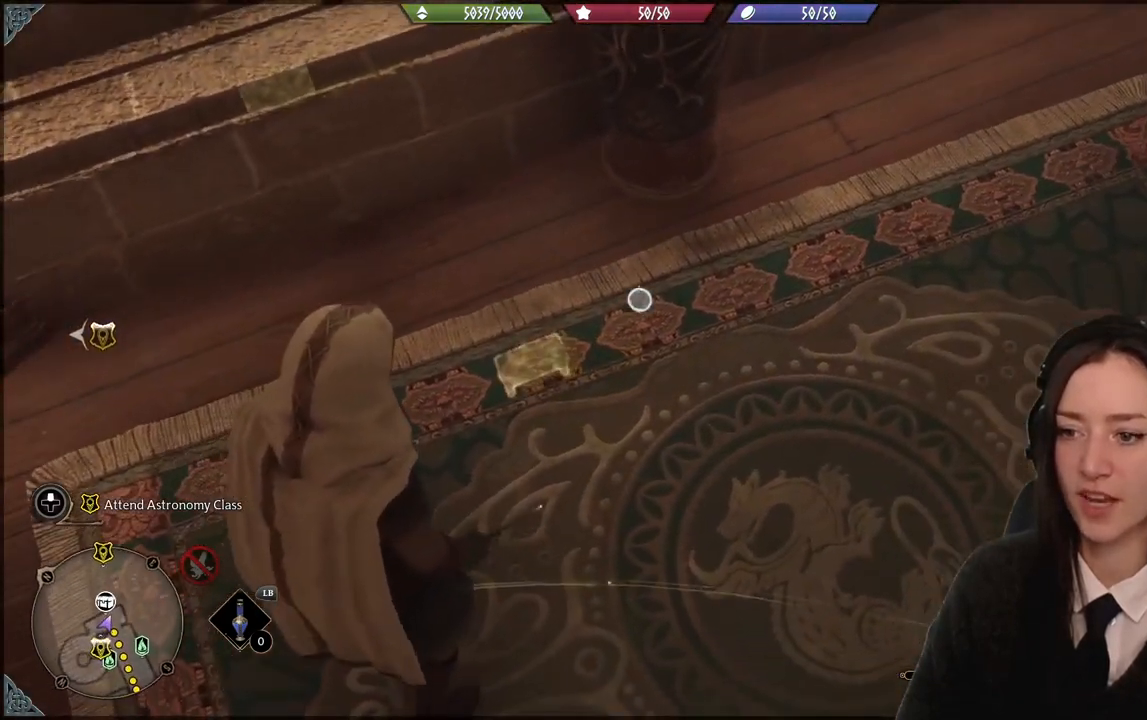
{"buttons": [], "left_stick": "center", "right_stick": "left", "events": [[334, "right_stick", "left"]]}
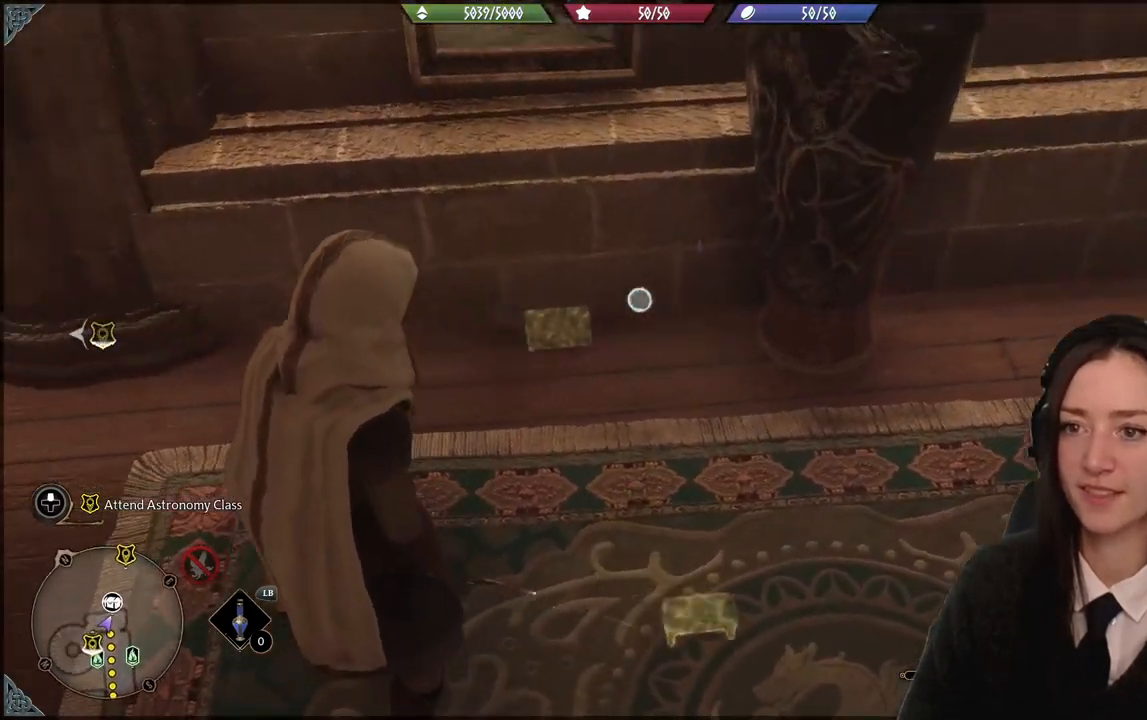
{"buttons": [], "left_stick": "center", "right_stick": "up-right", "events": [[33, "right_stick", "center"], [267, "right_stick", "up-right"]]}
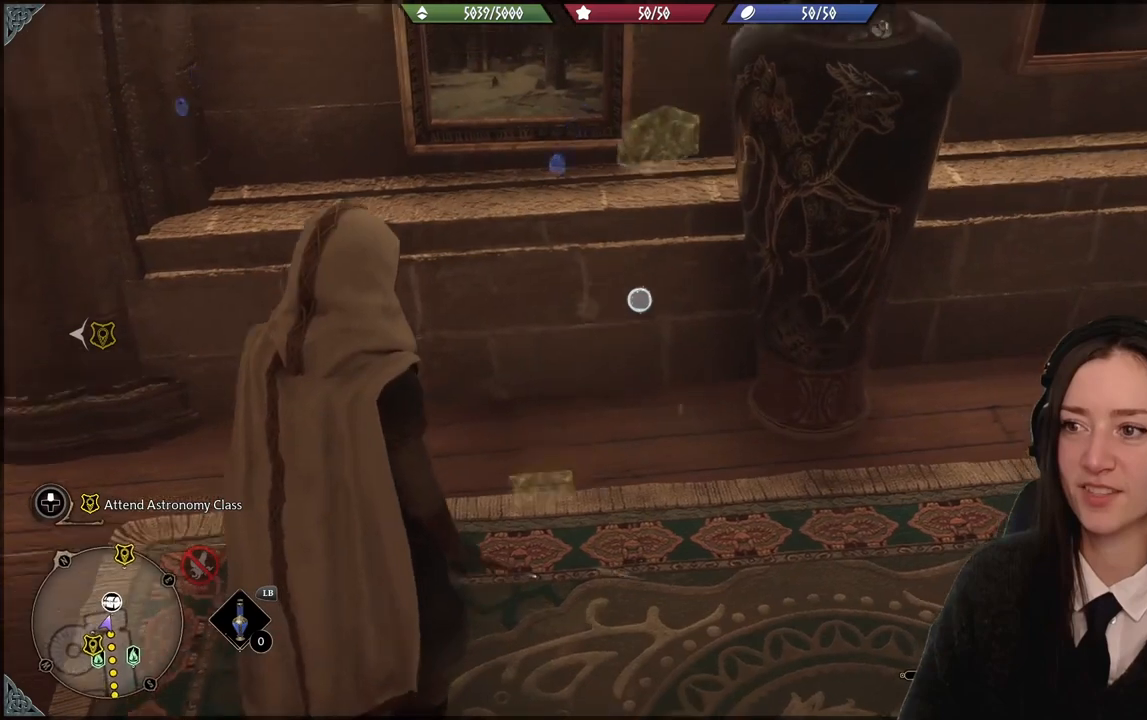
{"buttons": [], "left_stick": "center", "right_stick": "down-left", "events": [[200, "right_stick", "center"], [367, "L2", "down"], [367, "right_stick", "down-left"], [501, "L2", "up"]]}
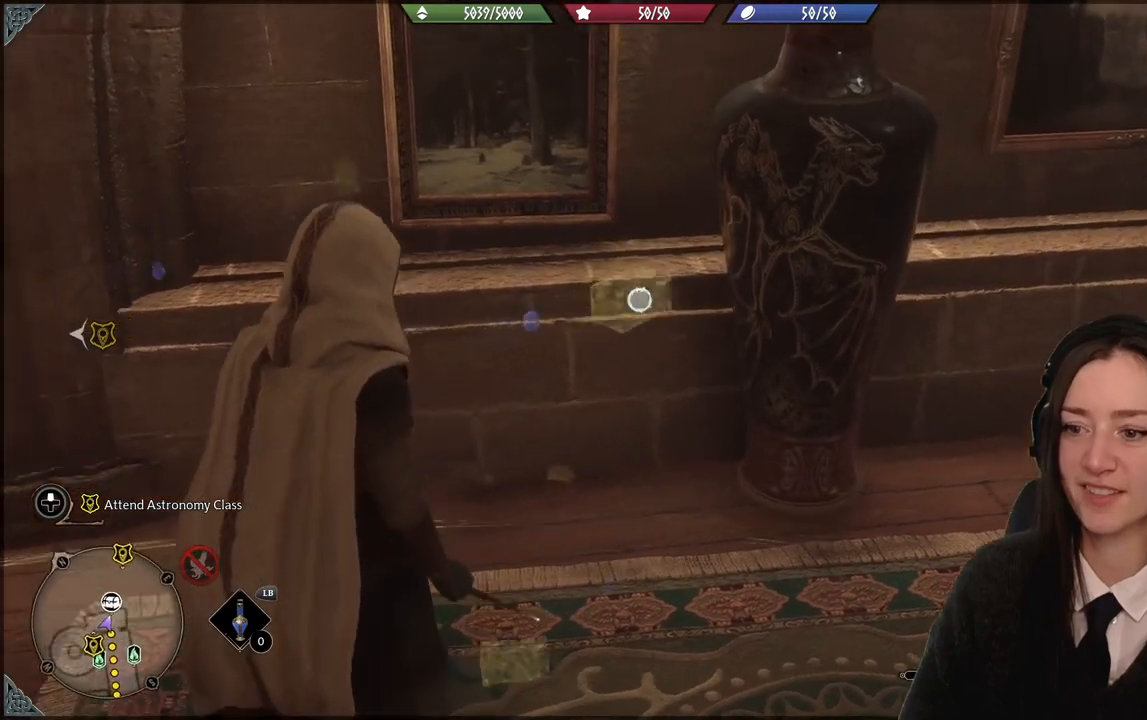
{"buttons": [], "left_stick": "center", "right_stick": "center", "events": [[66, "right_stick", "down"], [100, "L2", "down"], [166, "L2", "up"], [200, "right_stick", "center"]]}
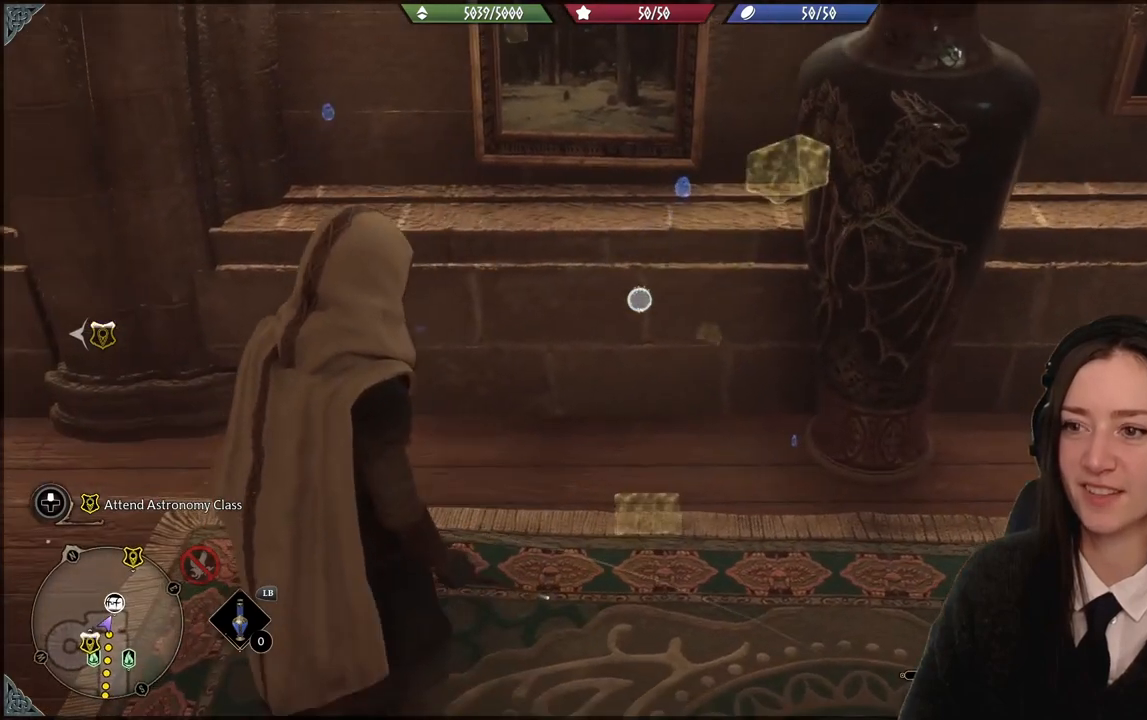
{"buttons": [], "left_stick": "center", "right_stick": "center", "events": [[33, "right_stick", "up-left"], [334, "right_stick", "center"]]}
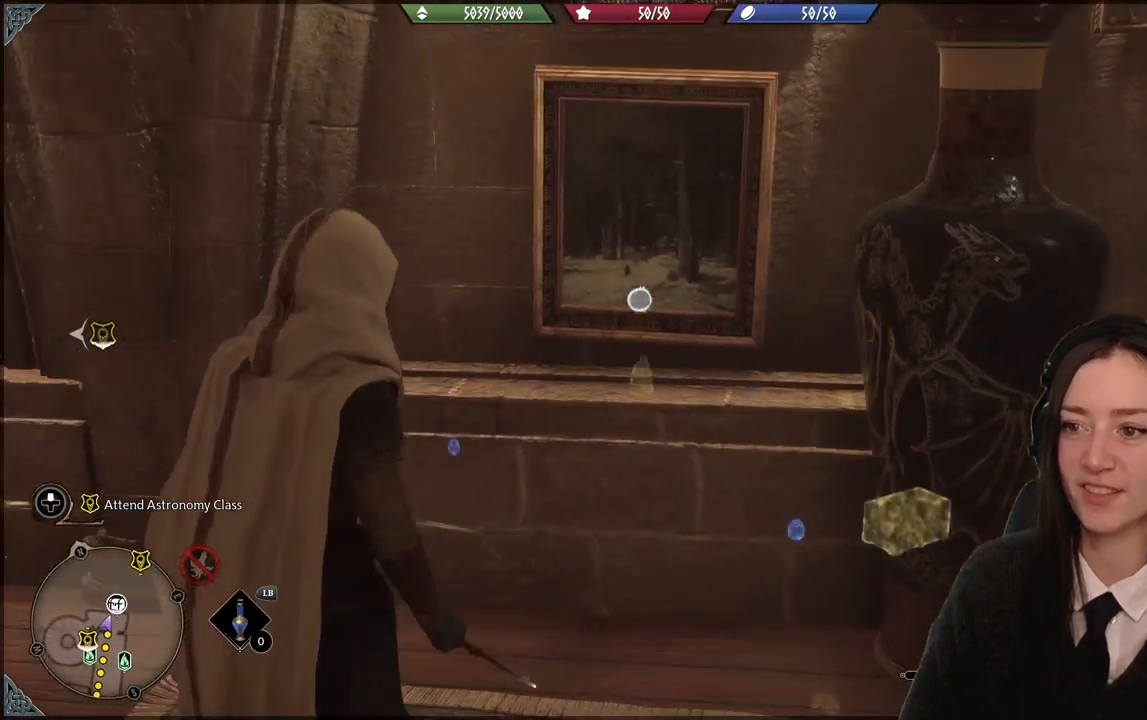
{"buttons": [], "left_stick": "center", "right_stick": "down-right", "events": [[133, "right_stick", "down-right"], [300, "left_stick", "down"], [500, "left_stick", "center"]]}
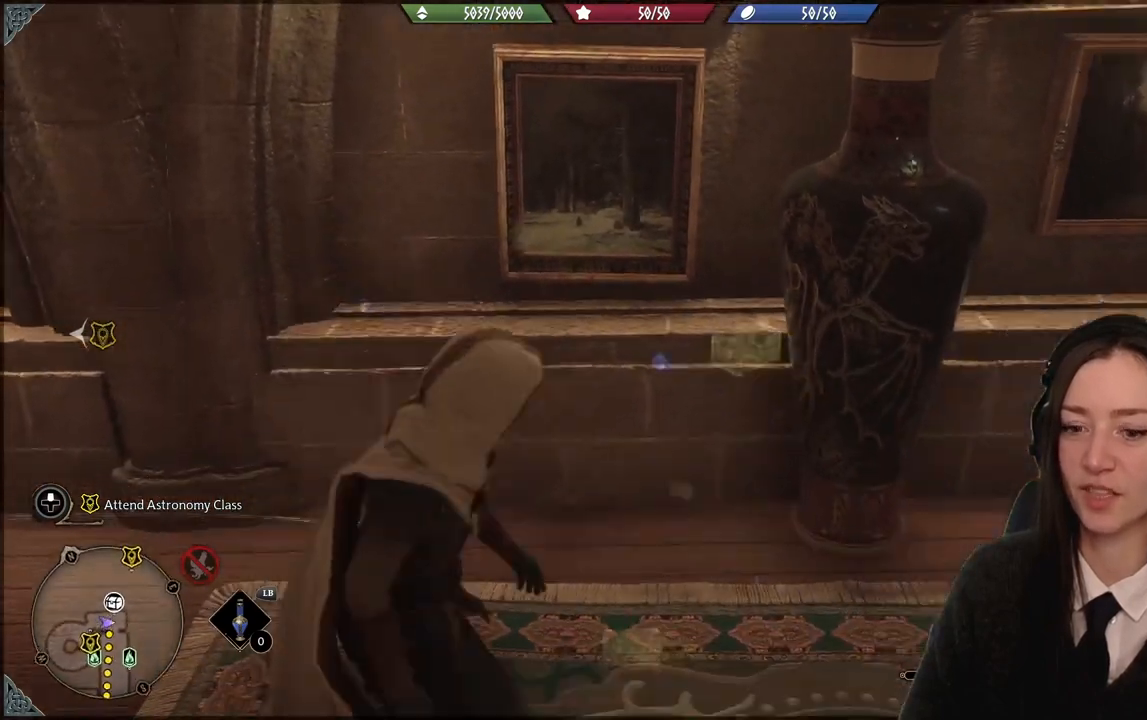
{"buttons": [], "left_stick": "right", "right_stick": "right", "events": [[100, "right_stick", "right"], [267, "left_stick", "right"]]}
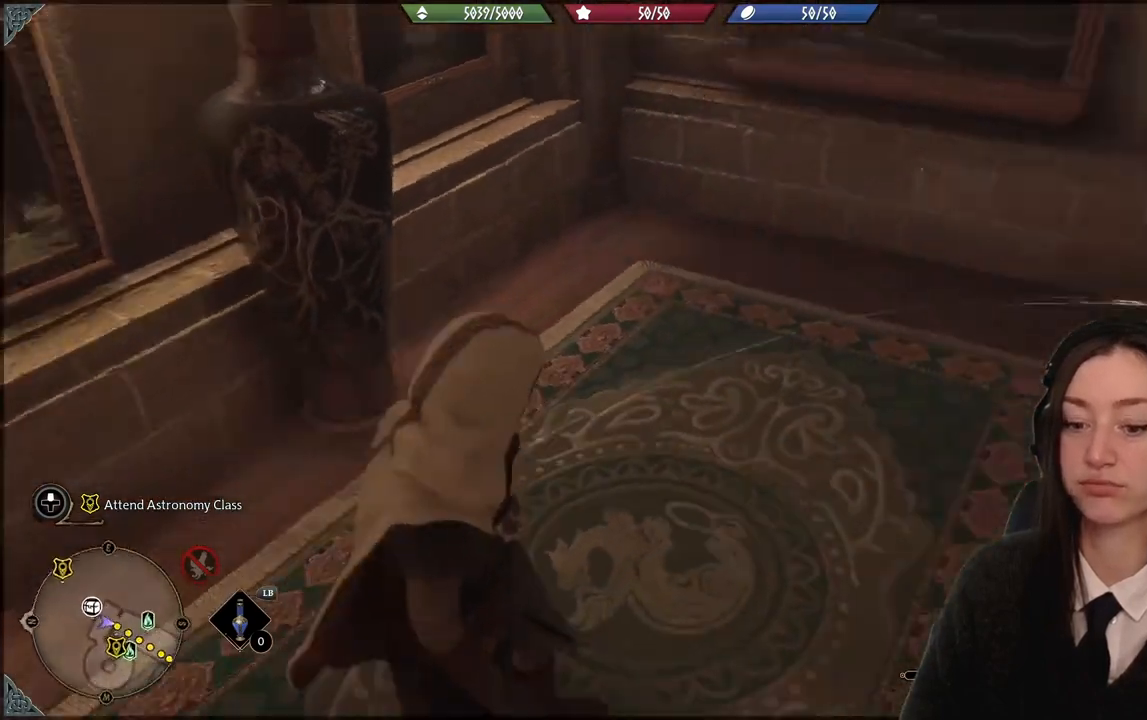
{"buttons": [], "left_stick": "up-right", "right_stick": "up-right", "events": [[333, "left_stick", "up-right"], [467, "right_stick", "up-right"]]}
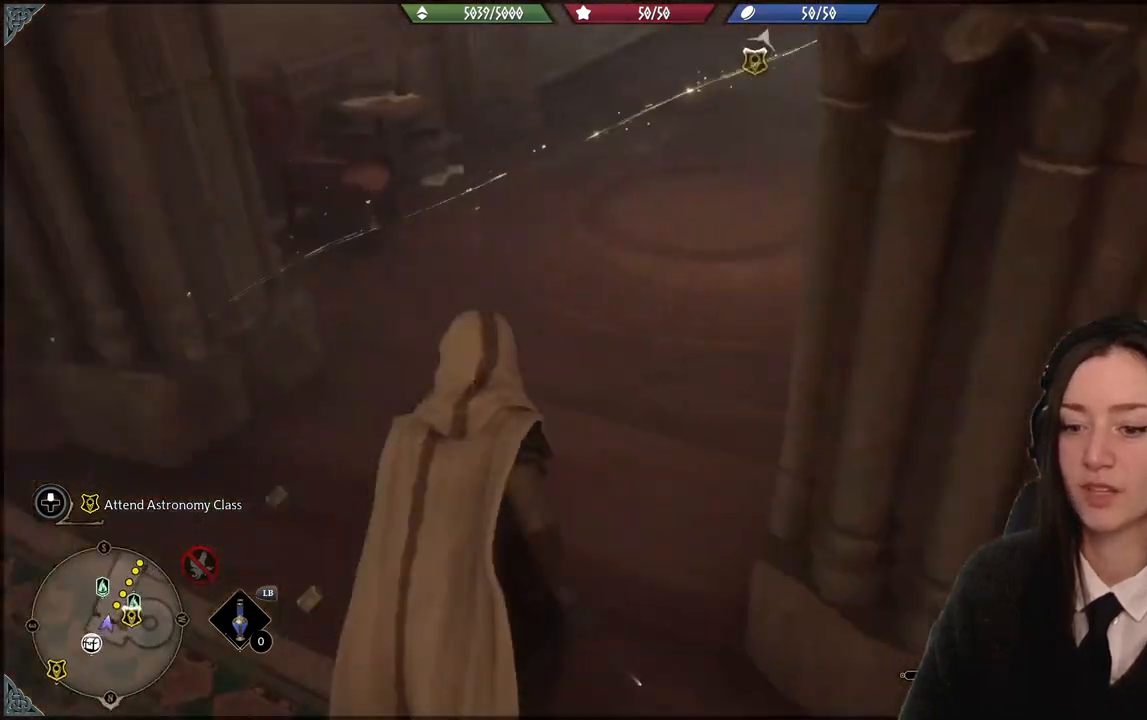
{"buttons": [], "left_stick": "up-left", "right_stick": "up", "events": [[100, "left_stick", "up"], [167, "right_stick", "center"], [300, "left_stick", "up-left"], [467, "right_stick", "up"]]}
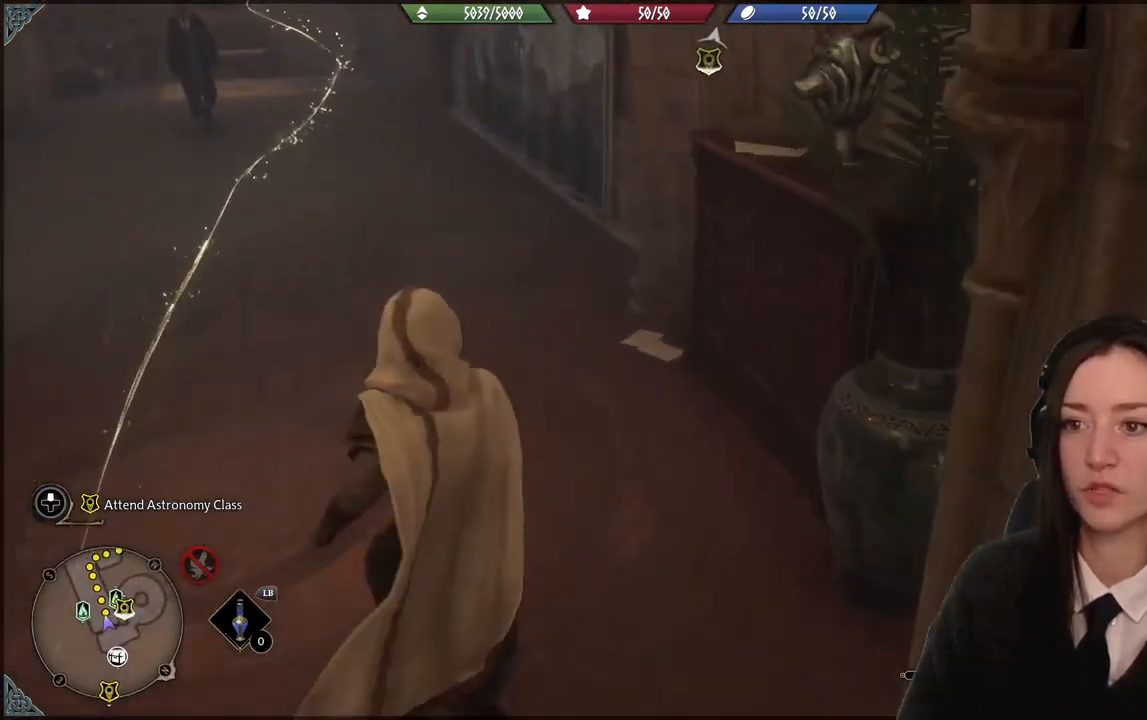
{"buttons": [], "left_stick": "up-left", "right_stick": "up-left", "events": [[100, "right_stick", "up-left"]]}
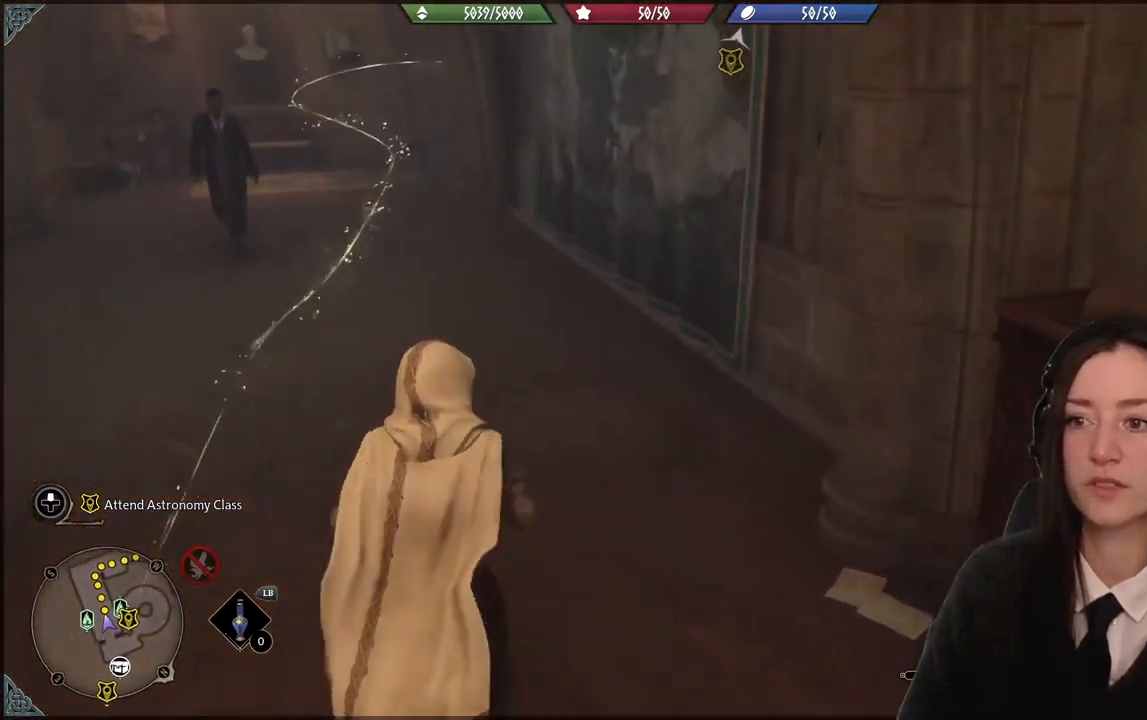
{"buttons": [], "left_stick": "up-left", "right_stick": "center", "events": [[501, "right_stick", "center"]]}